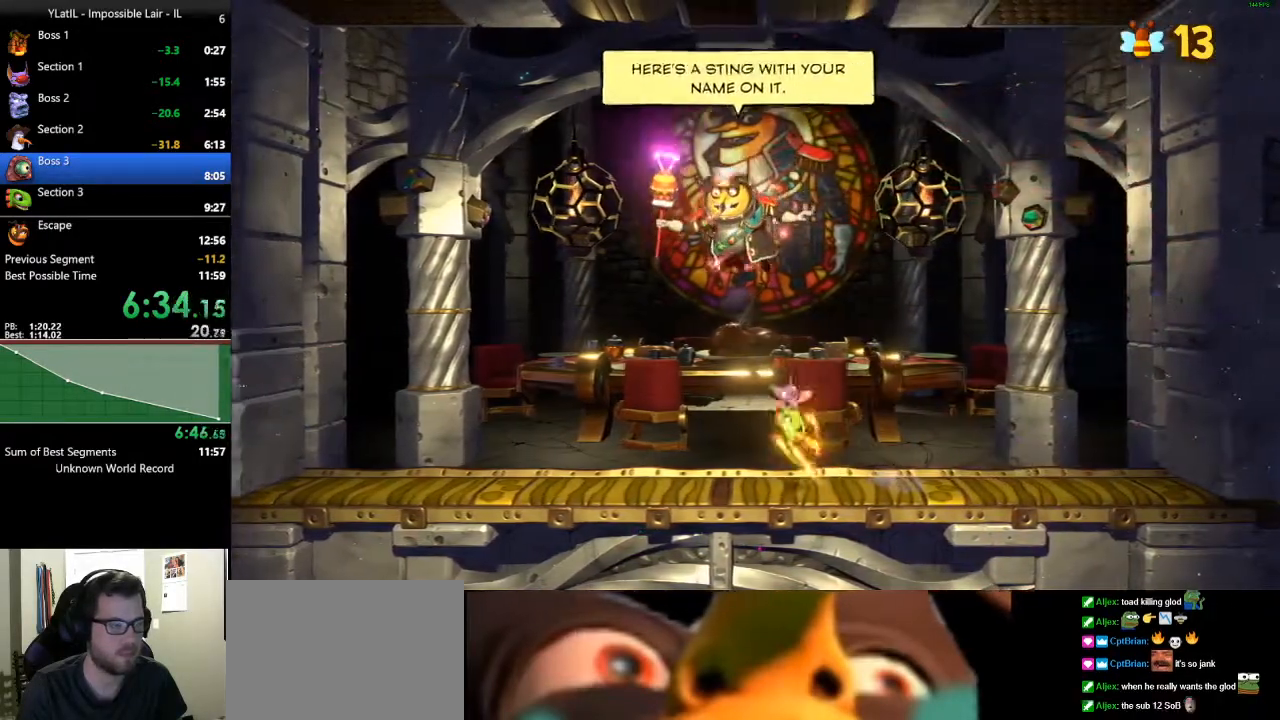
Gameplay with a controller (Xbox layout); each line is a JSON object with the inputs held at the frame after it. "events" lists button and stick changes between this image and that frame as [ms after this image, input, new state], when the widget could be followed in between.
{"buttons": [], "left_stick": "right", "right_stick": "center", "events": [[83, "A", "up"]]}
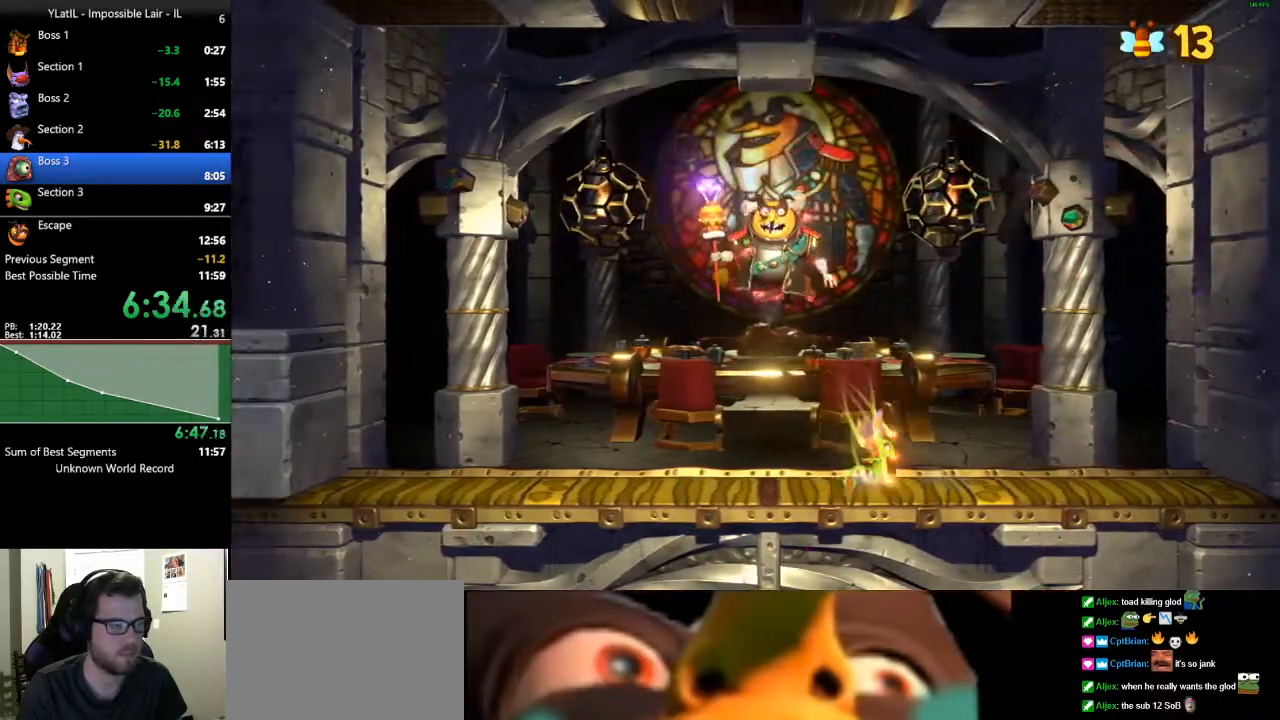
{"buttons": [], "left_stick": "right", "right_stick": "center", "events": [[50, "X", "down"], [150, "X", "up"], [267, "X", "down"], [317, "X", "up"], [400, "X", "down"], [483, "X", "up"]]}
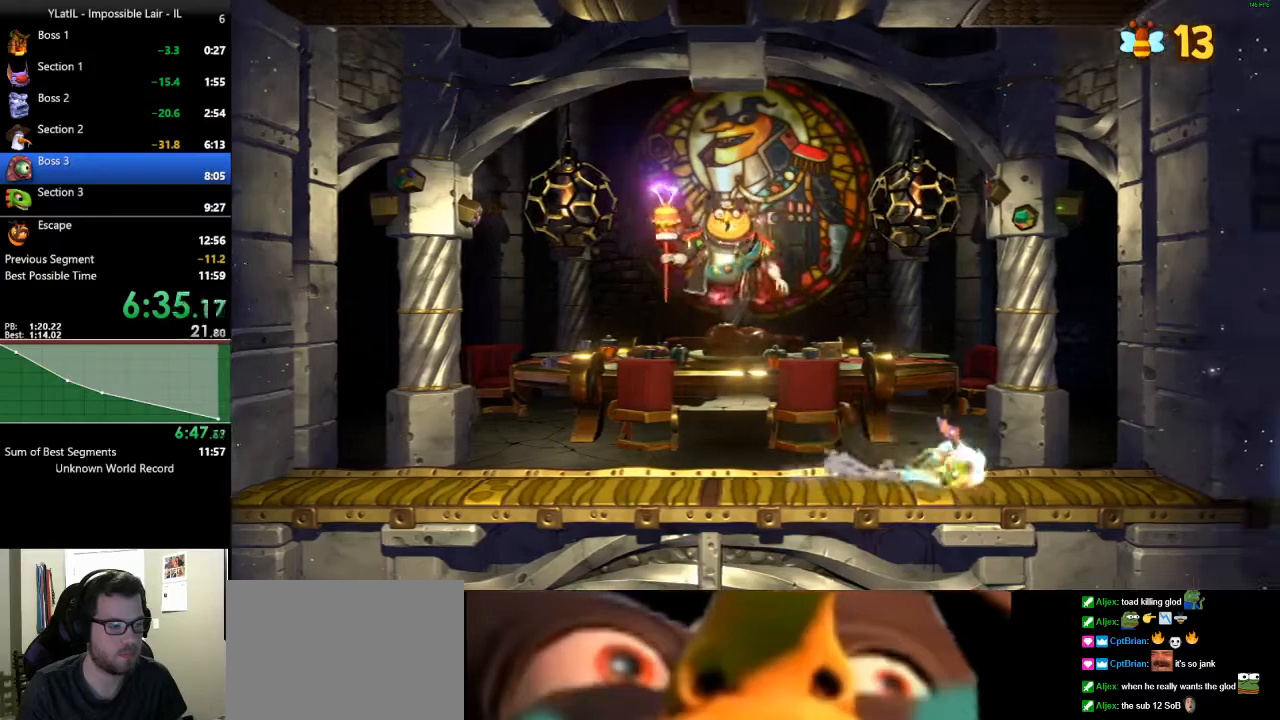
{"buttons": ["A"], "left_stick": "right", "right_stick": "center", "events": [[67, "X", "down"], [167, "X", "up"], [283, "A", "down"]]}
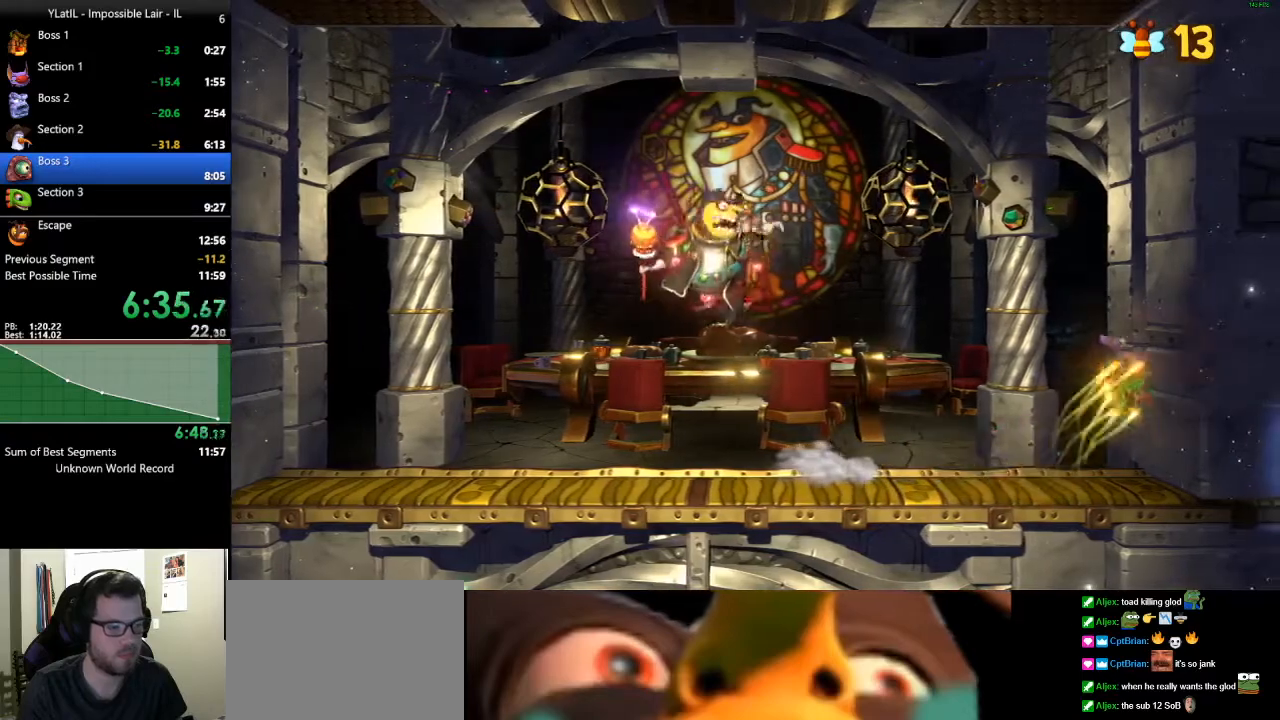
{"buttons": ["A", "X"], "left_stick": "right", "right_stick": "center", "events": [[100, "left_stick", "center"], [317, "left_stick", "right"], [350, "X", "down"]]}
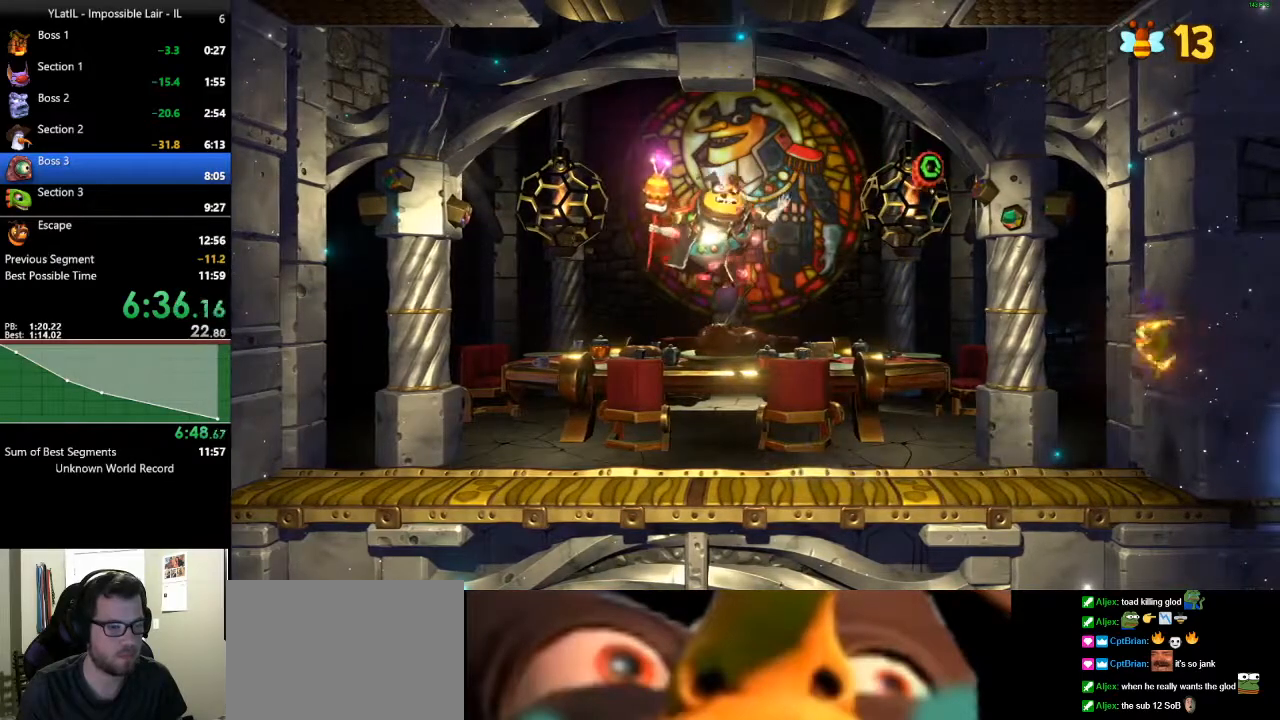
{"buttons": [], "left_stick": "left", "right_stick": "center", "events": [[50, "X", "up"], [83, "A", "up"], [133, "left_stick", "left"]]}
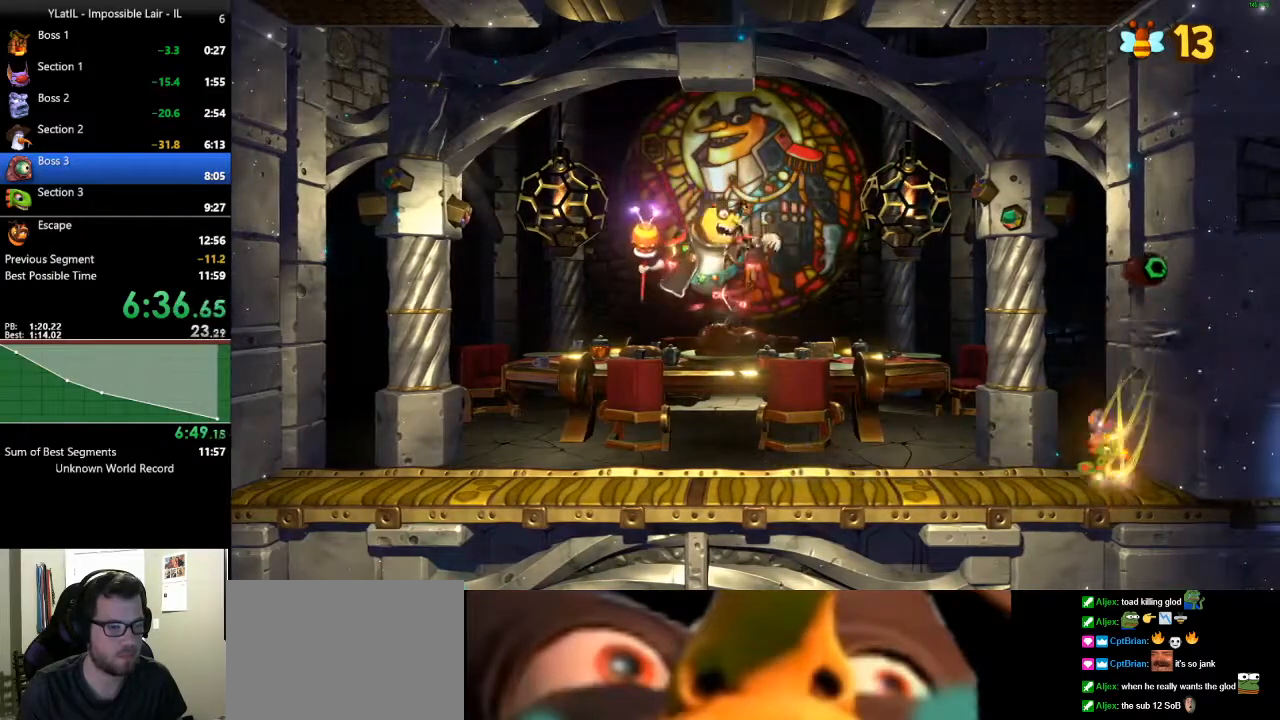
{"buttons": ["A"], "left_stick": "left", "right_stick": "center", "events": [[67, "left_stick", "right"], [133, "X", "down"], [167, "X", "up"], [233, "A", "down"], [417, "left_stick", "left"]]}
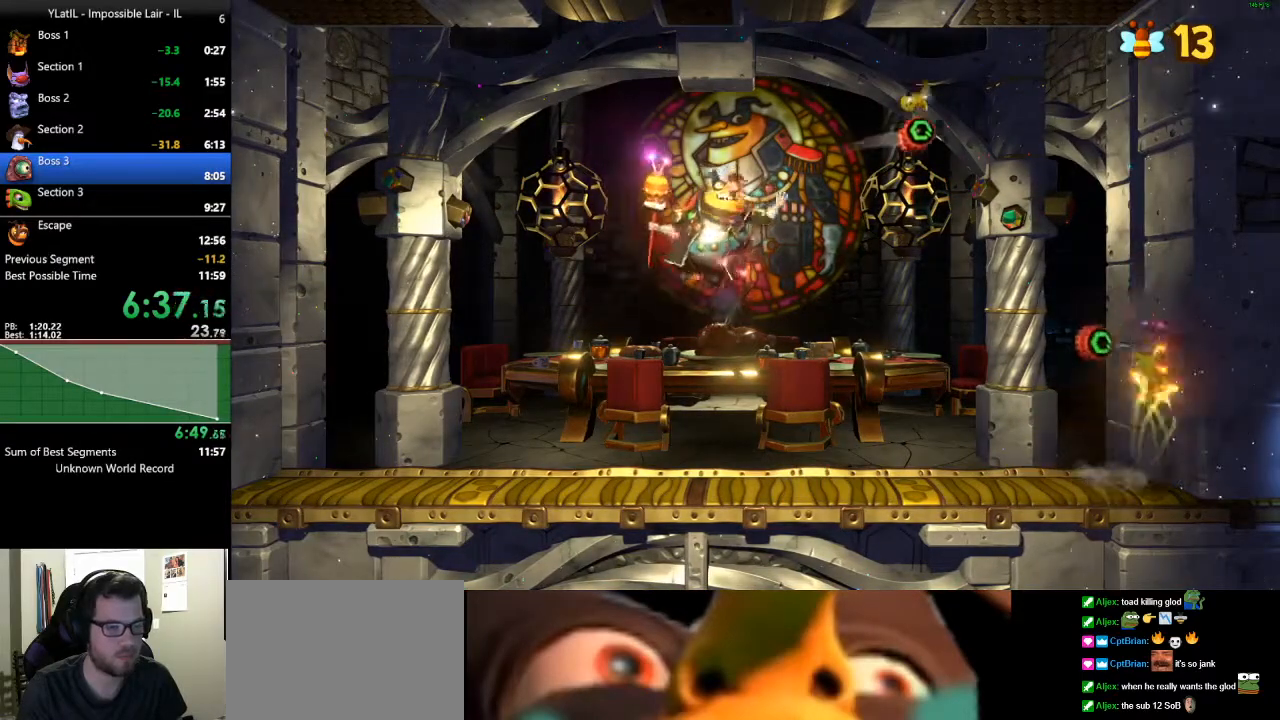
{"buttons": [], "left_stick": "right", "right_stick": "center", "events": [[67, "left_stick", "right"], [183, "X", "down"], [367, "X", "up"], [400, "A", "up"]]}
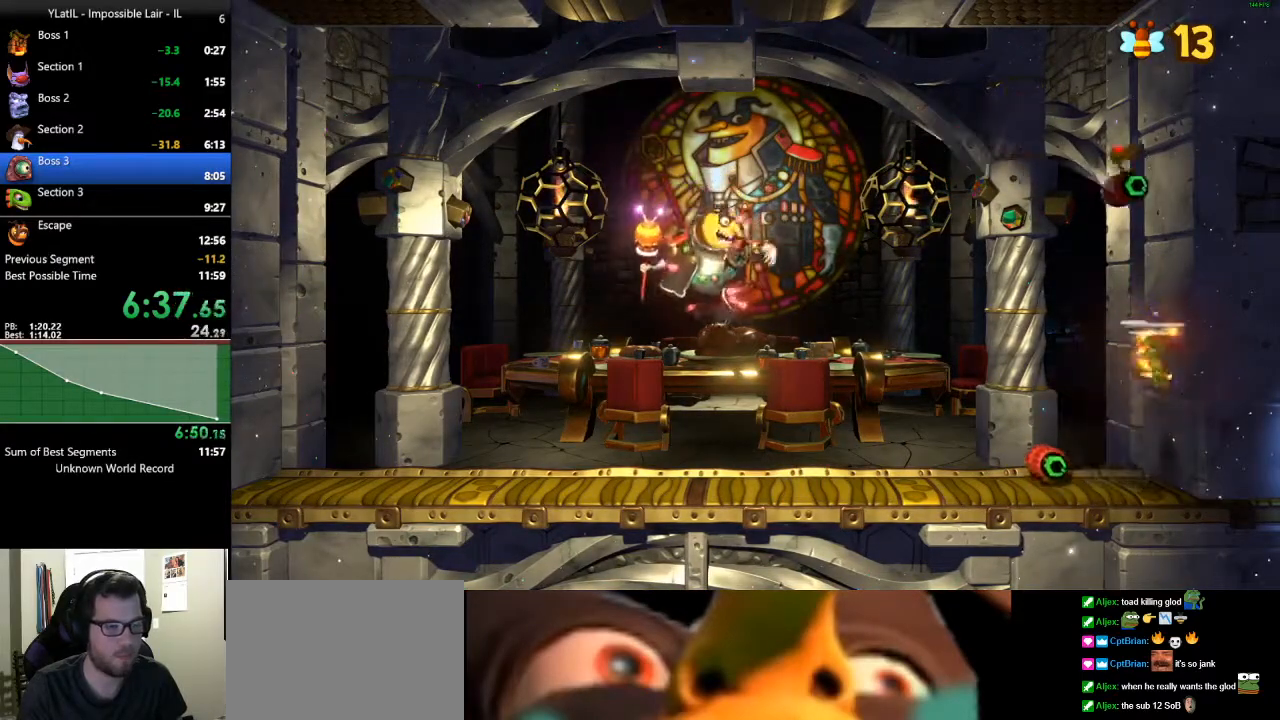
{"buttons": [], "left_stick": "left", "right_stick": "center", "events": [[267, "left_stick", "center"], [367, "left_stick", "left"]]}
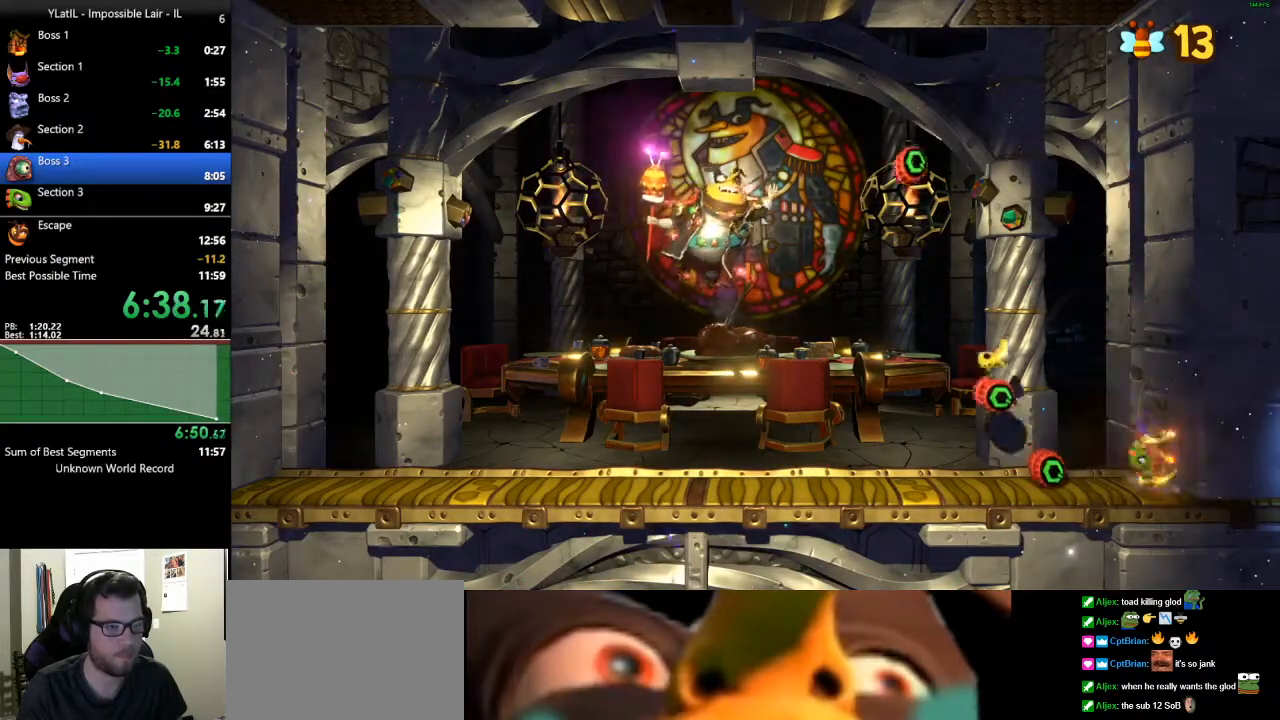
{"buttons": ["R2"], "left_stick": "center", "right_stick": "center", "events": [[33, "A", "down"], [117, "A", "up"], [350, "left_stick", "center"], [467, "R2", "down"]]}
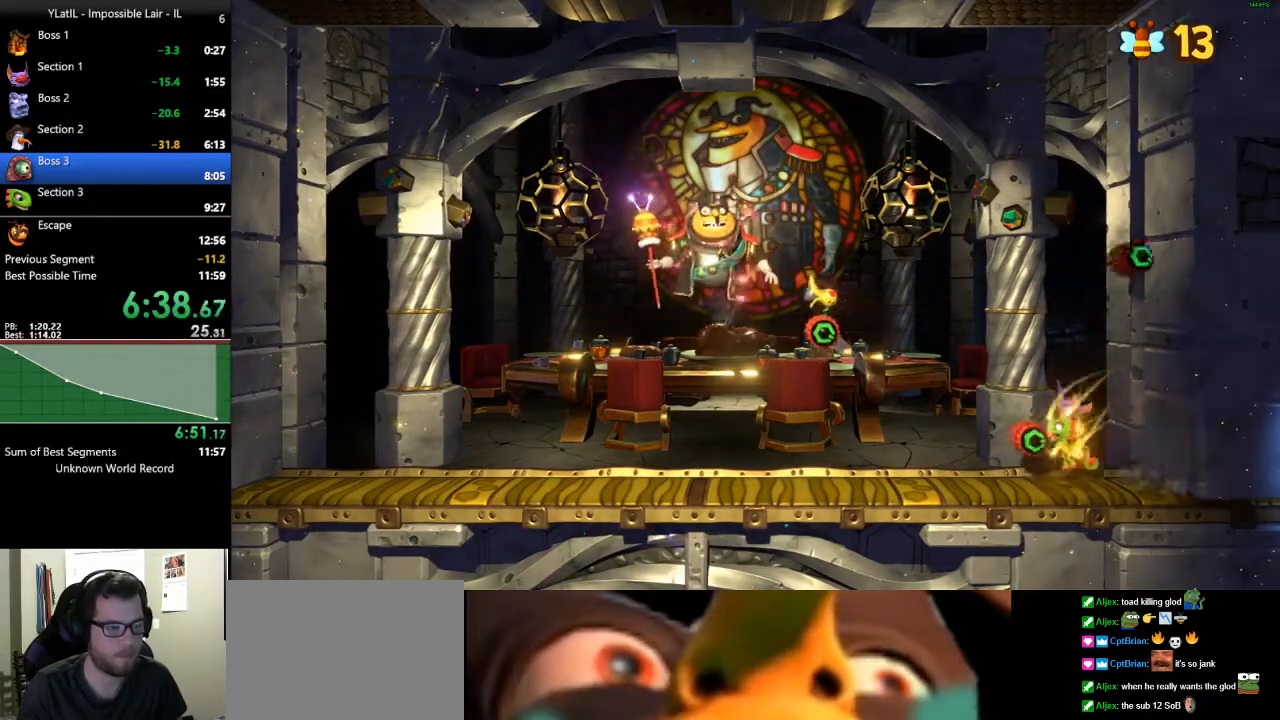
{"buttons": [], "left_stick": "left", "right_stick": "center", "events": [[117, "R2", "up"], [150, "left_stick", "left"]]}
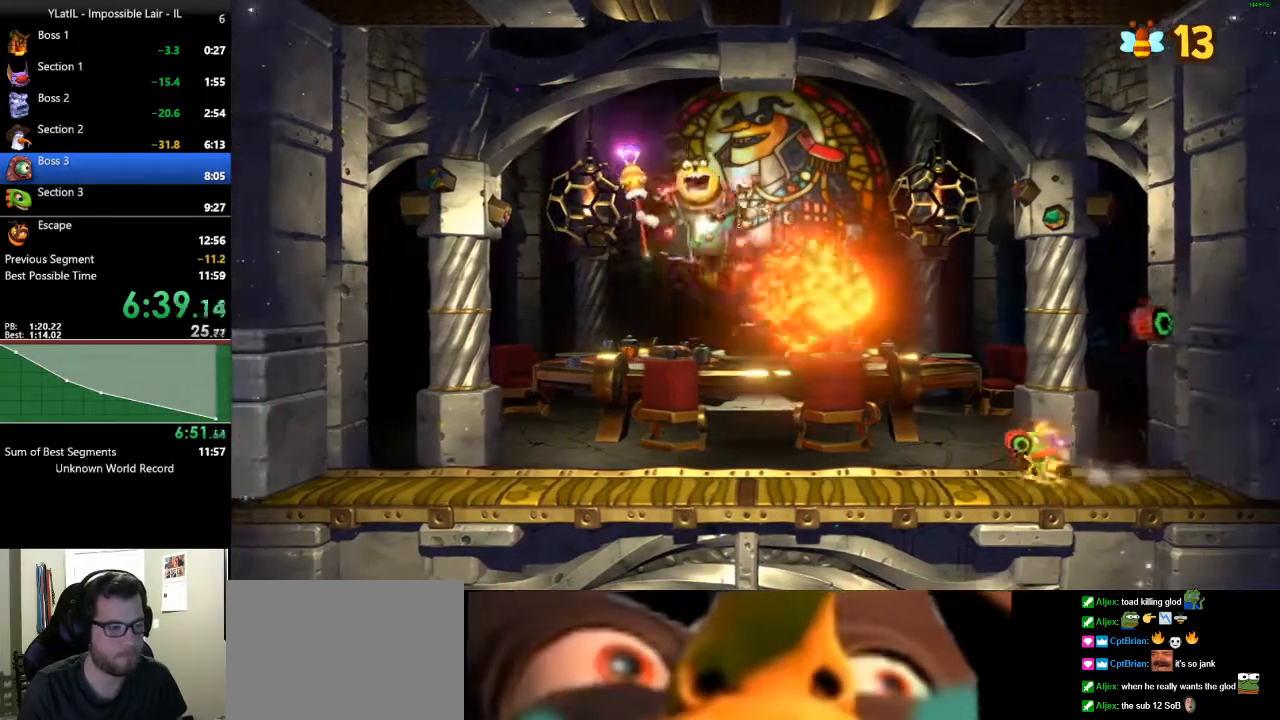
{"buttons": [], "left_stick": "left", "right_stick": "center", "events": [[100, "X", "down"], [167, "X", "up"], [233, "X", "down"], [317, "X", "up"], [417, "X", "down"], [483, "X", "up"]]}
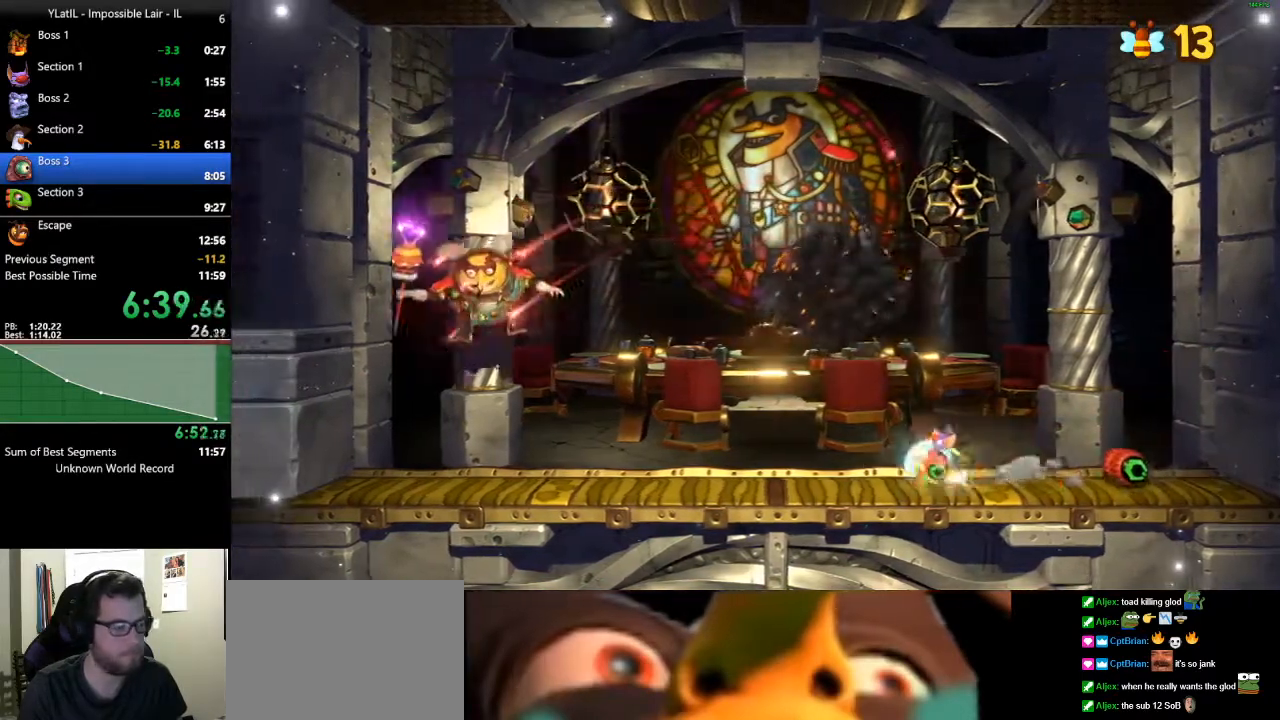
{"buttons": [], "left_stick": "left", "right_stick": "center", "events": [[83, "X", "down"], [167, "X", "up"], [233, "X", "down"], [317, "X", "up"], [417, "X", "down"], [467, "X", "up"]]}
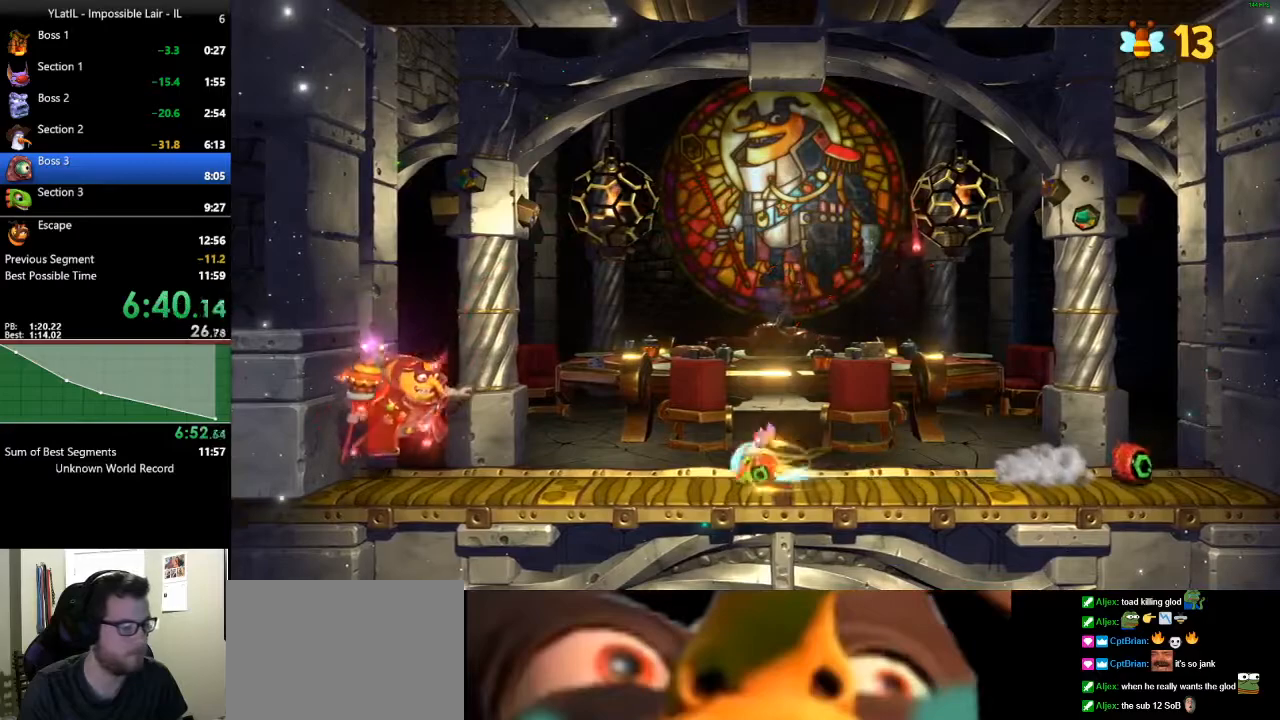
{"buttons": ["A"], "left_stick": "left", "right_stick": "center", "events": [[50, "X", "down"], [133, "X", "up"], [250, "A", "down"]]}
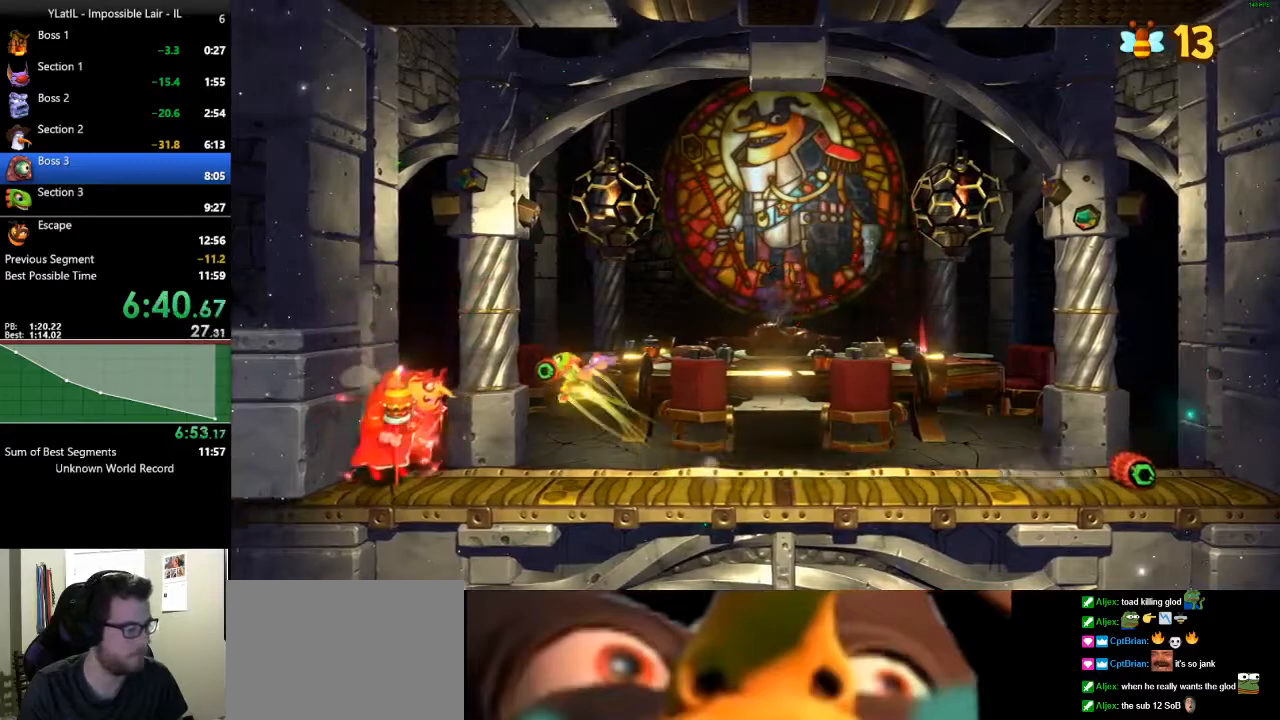
{"buttons": [], "left_stick": "right", "right_stick": "center", "events": [[433, "A", "up"], [467, "left_stick", "right"]]}
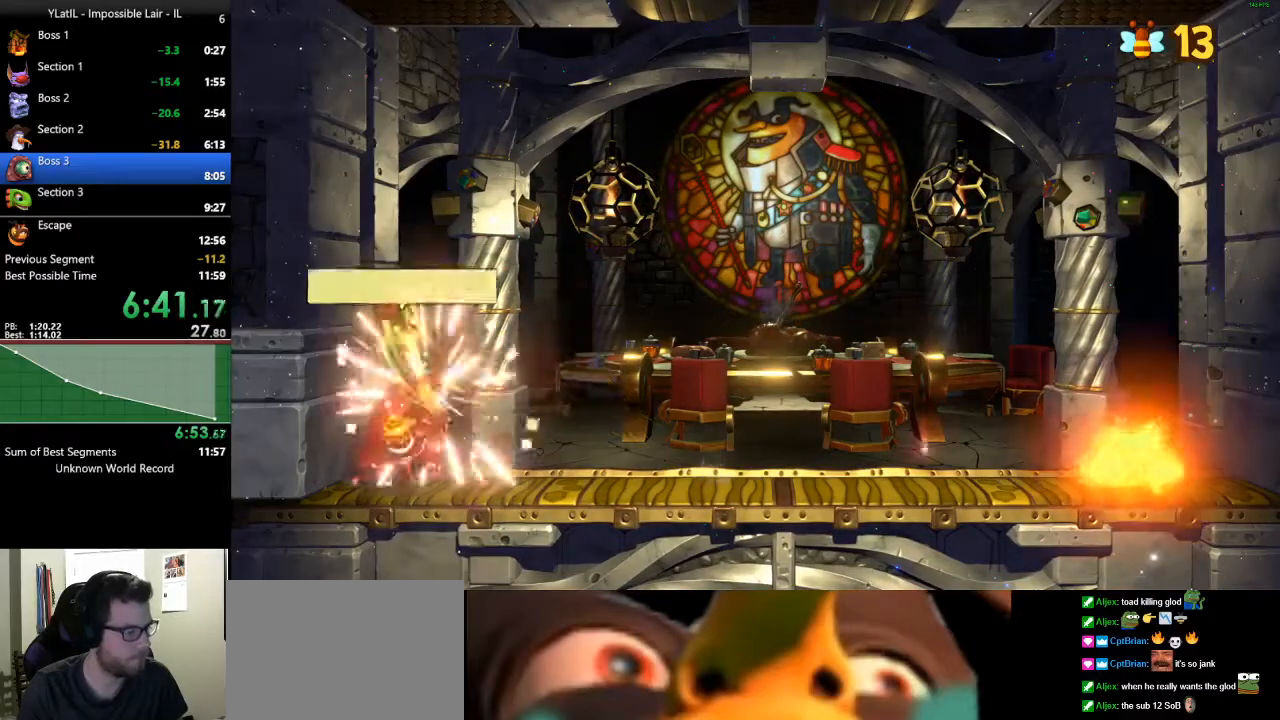
{"buttons": [], "left_stick": "right", "right_stick": "center", "events": []}
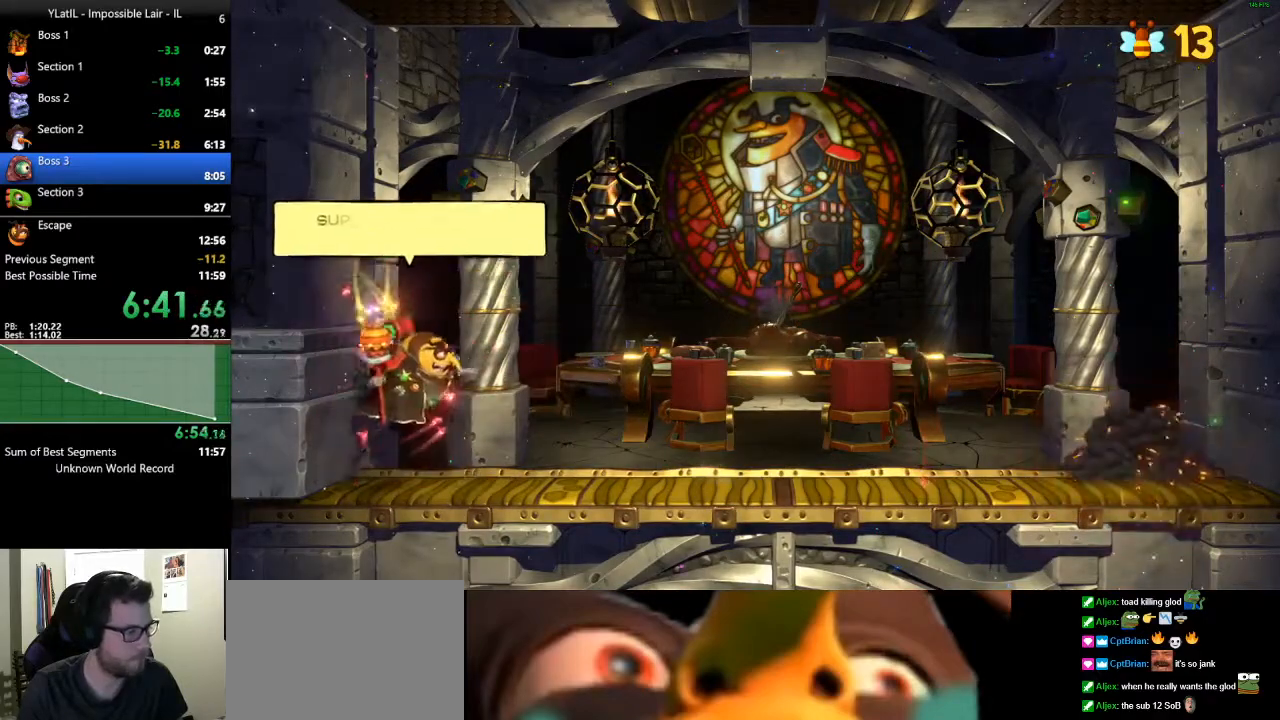
{"buttons": ["X"], "left_stick": "right", "right_stick": "center", "events": [[333, "X", "down"], [383, "X", "up"], [483, "X", "down"]]}
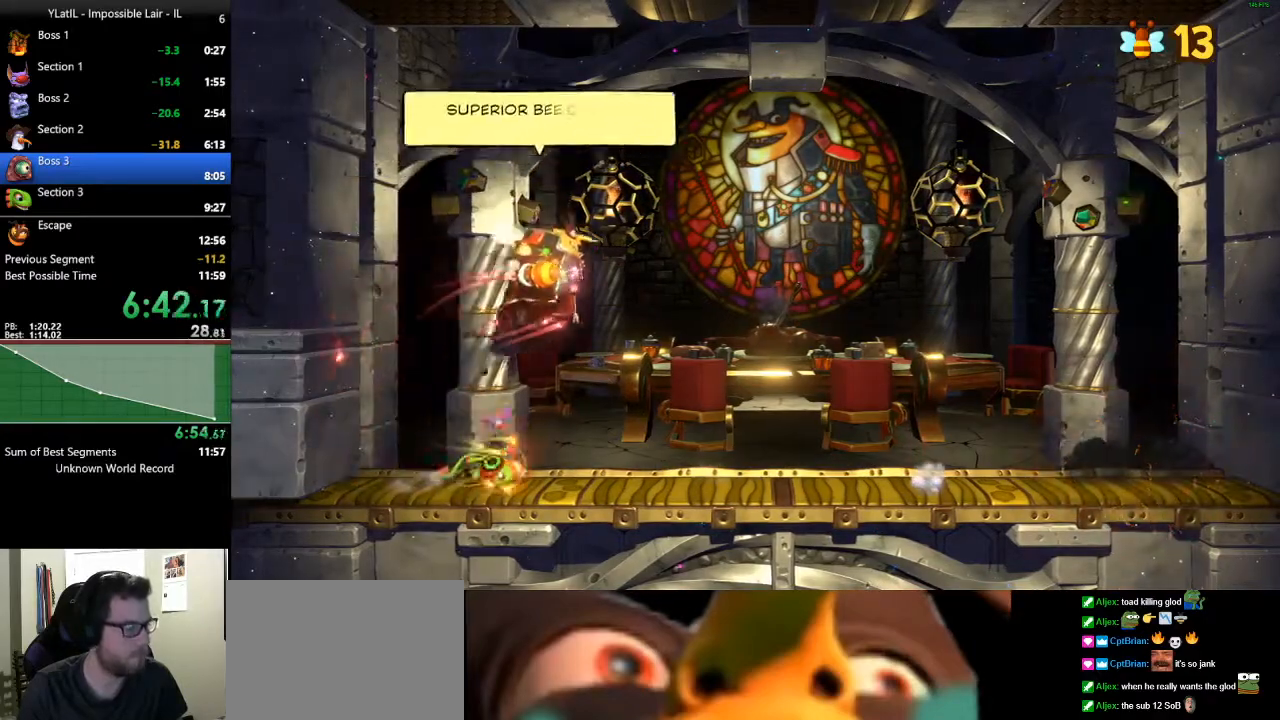
{"buttons": [], "left_stick": "right", "right_stick": "center", "events": [[83, "X", "up"], [133, "X", "down"], [217, "X", "up"], [300, "A", "down"], [400, "A", "up"]]}
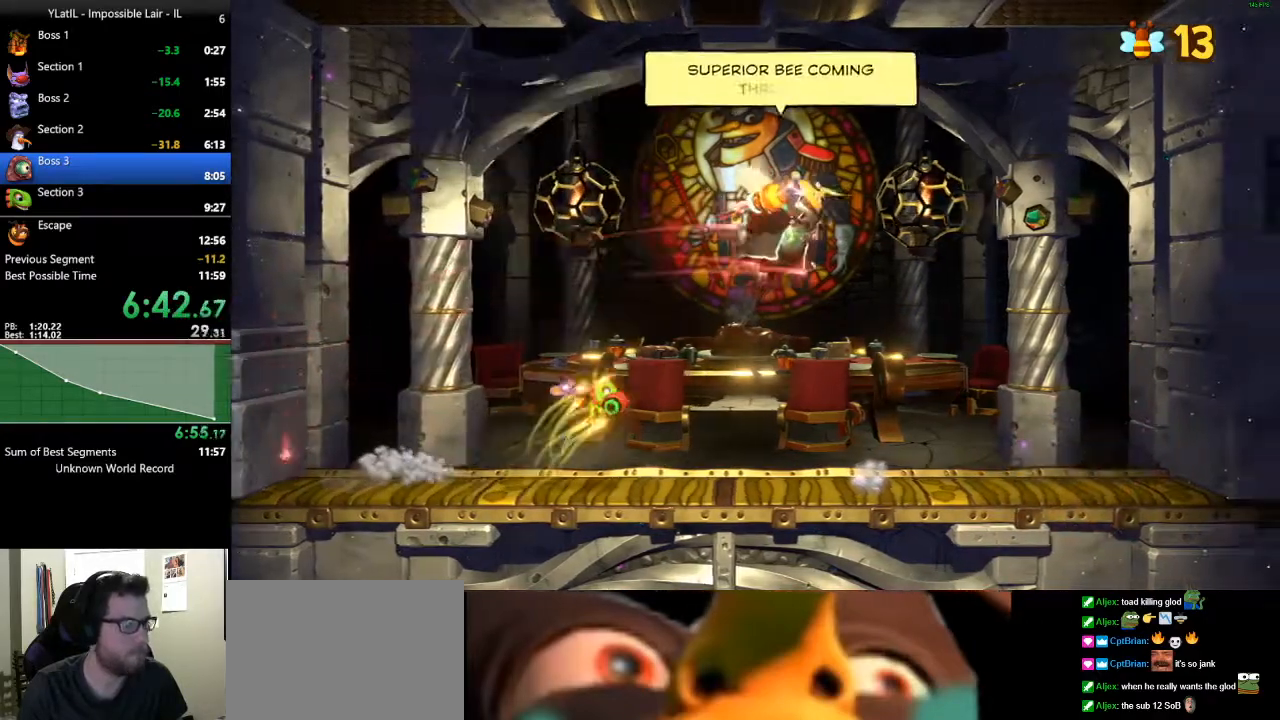
{"buttons": [], "left_stick": "right", "right_stick": "center", "events": []}
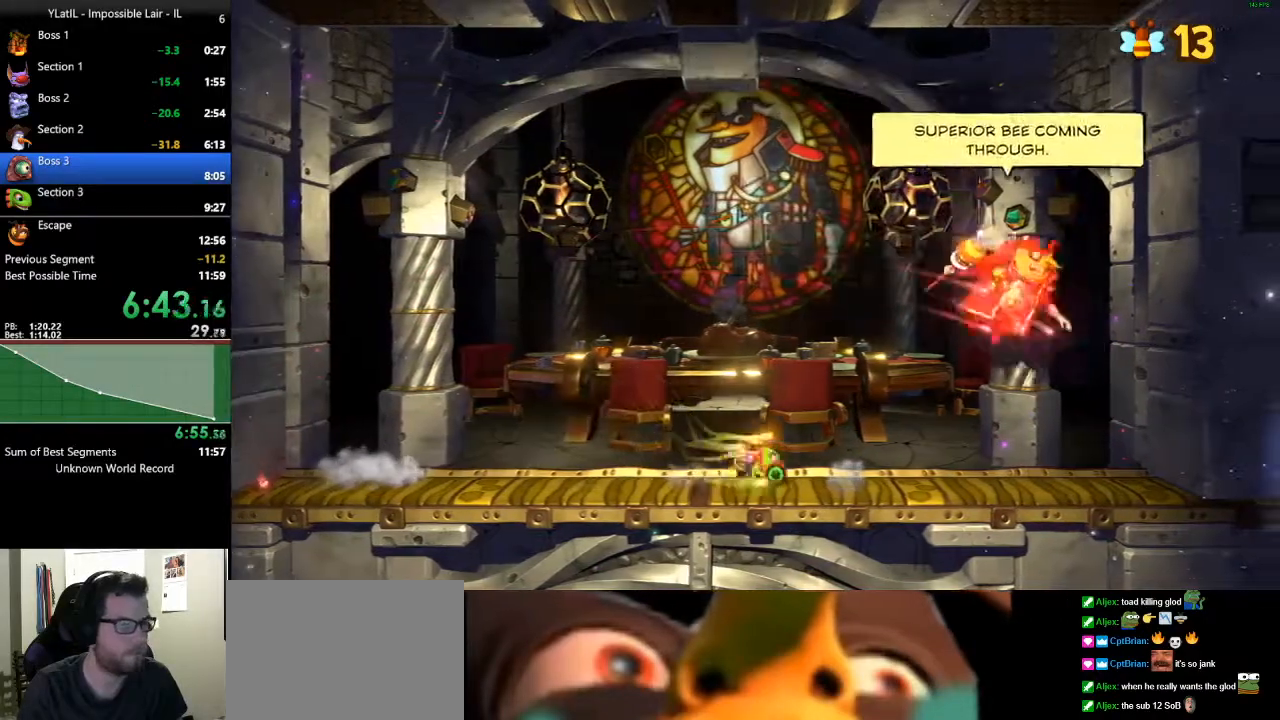
{"buttons": ["A"], "left_stick": "right", "right_stick": "center", "events": [[33, "X", "down"], [67, "X", "up"], [317, "A", "down"]]}
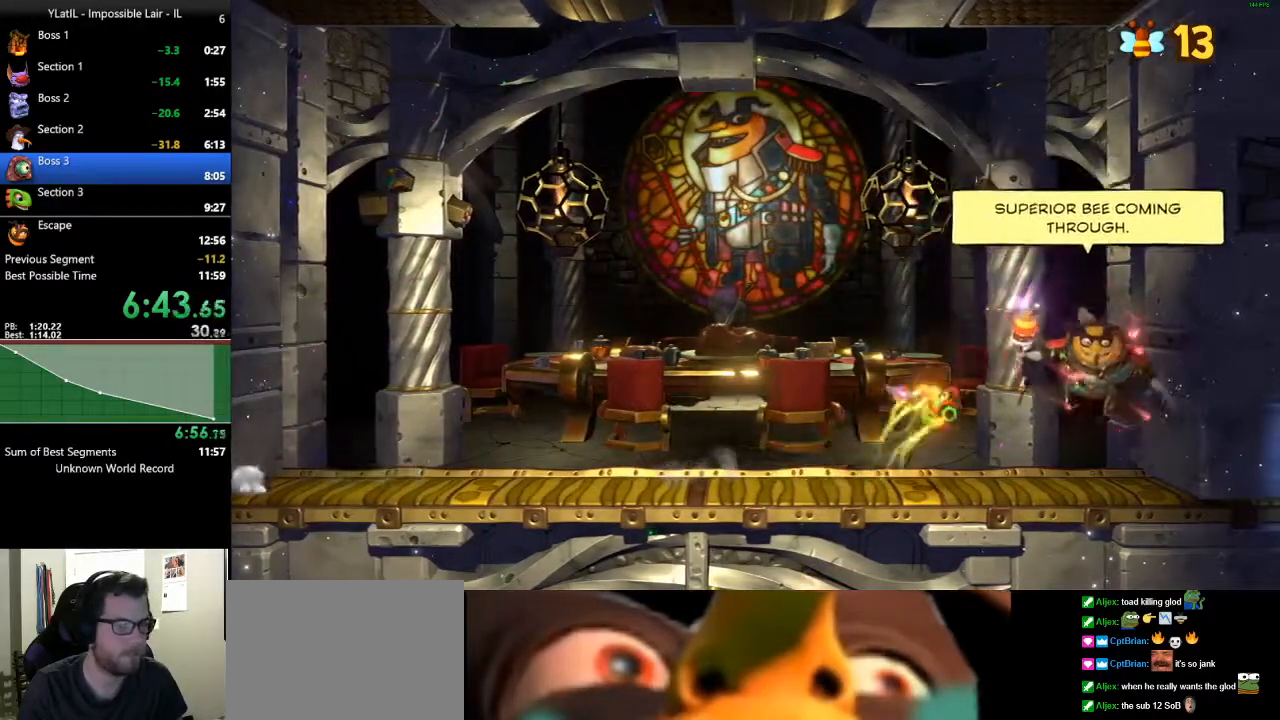
{"buttons": [], "left_stick": "left", "right_stick": "center", "events": [[400, "A", "up"], [400, "left_stick", "left"]]}
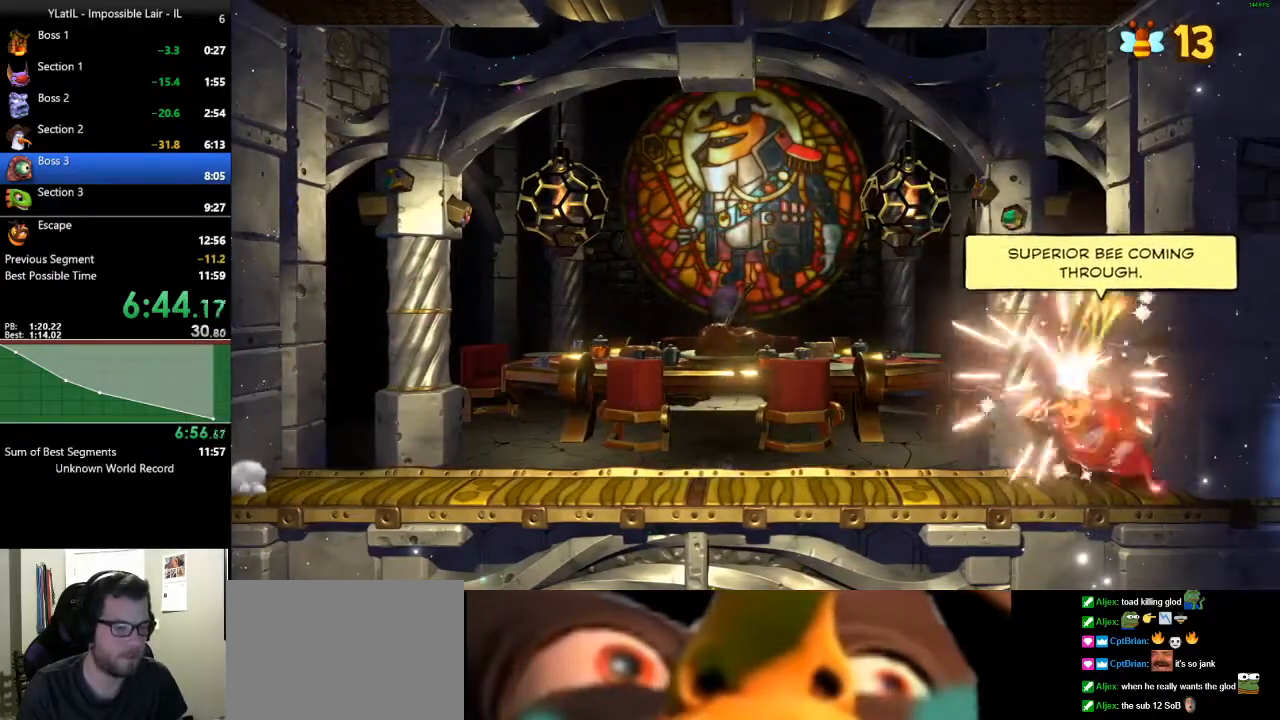
{"buttons": [], "left_stick": "left", "right_stick": "center", "events": [[350, "X", "down"], [433, "X", "up"]]}
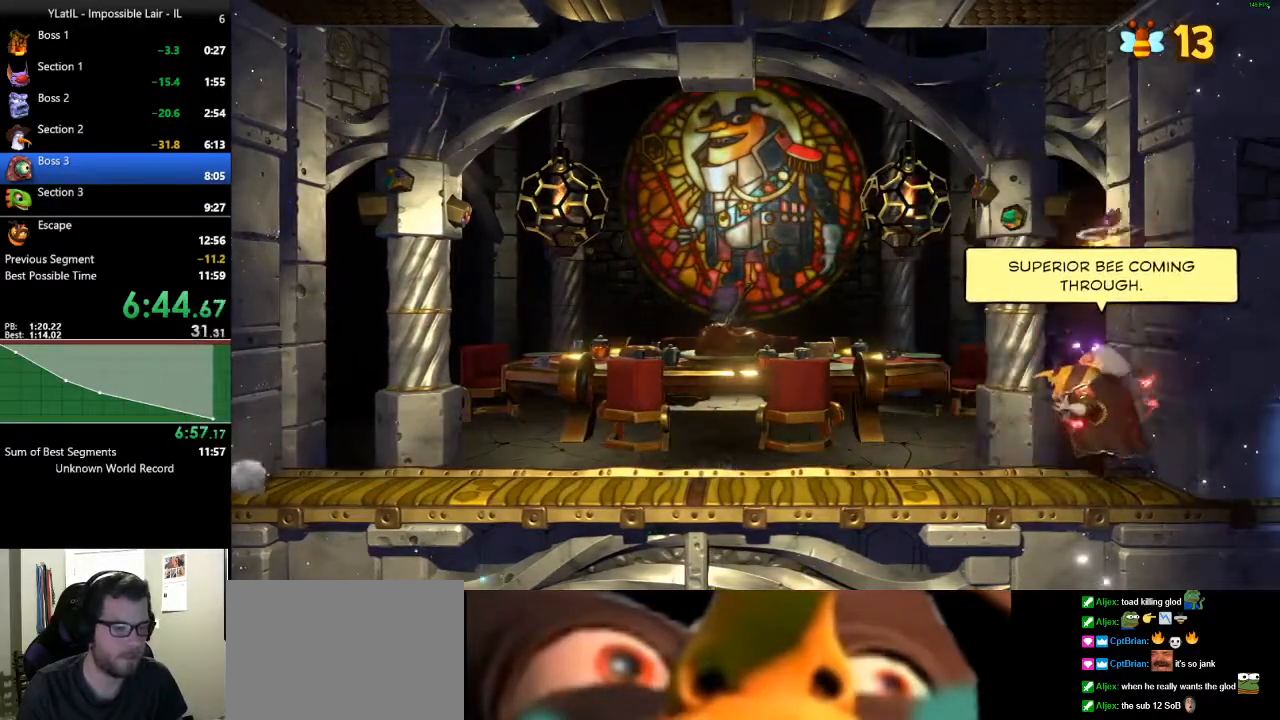
{"buttons": [], "left_stick": "left", "right_stick": "center", "events": []}
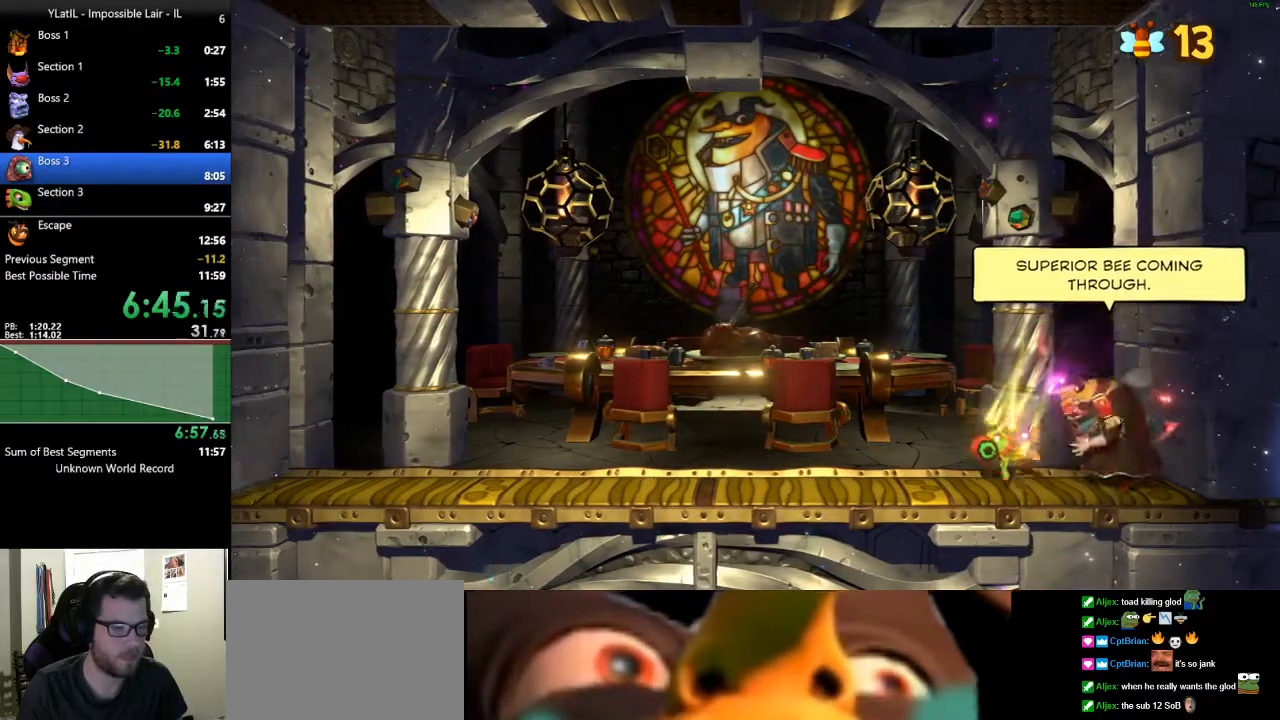
{"buttons": [], "left_stick": "left", "right_stick": "center", "events": [[317, "left_stick", "center"], [483, "left_stick", "left"]]}
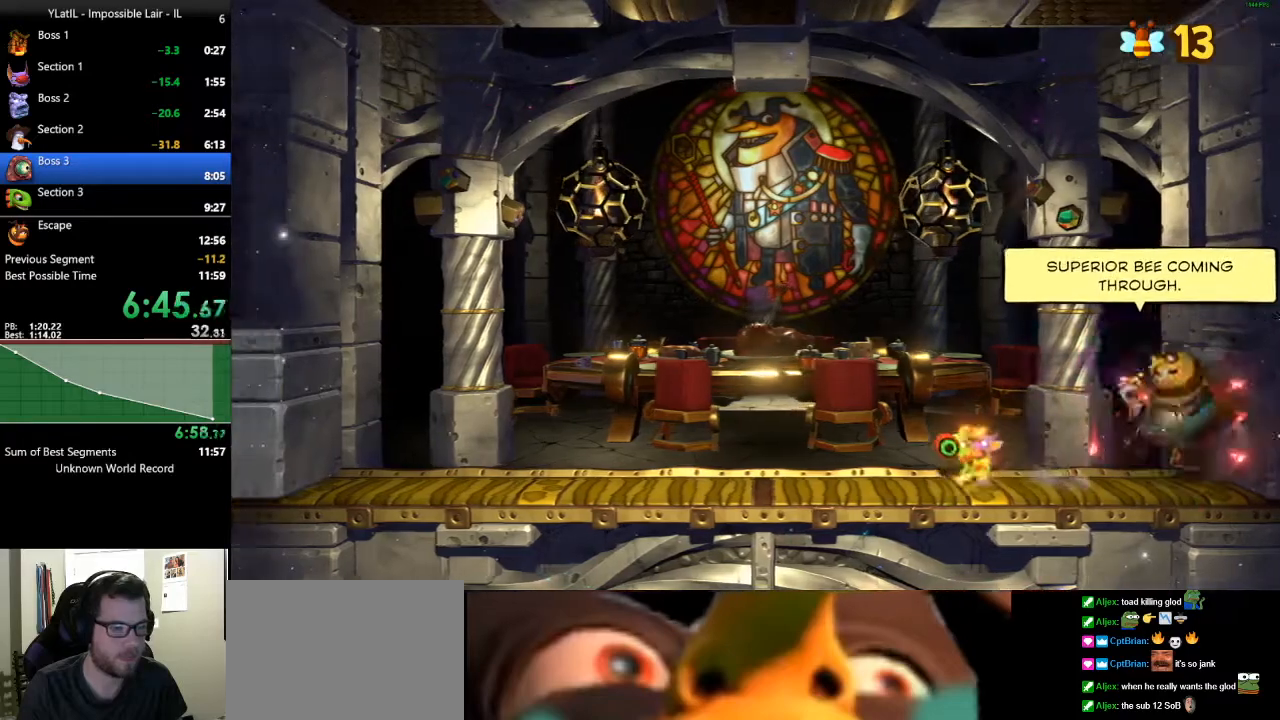
{"buttons": ["A"], "left_stick": "center", "right_stick": "center", "events": [[233, "left_stick", "center"], [417, "A", "down"]]}
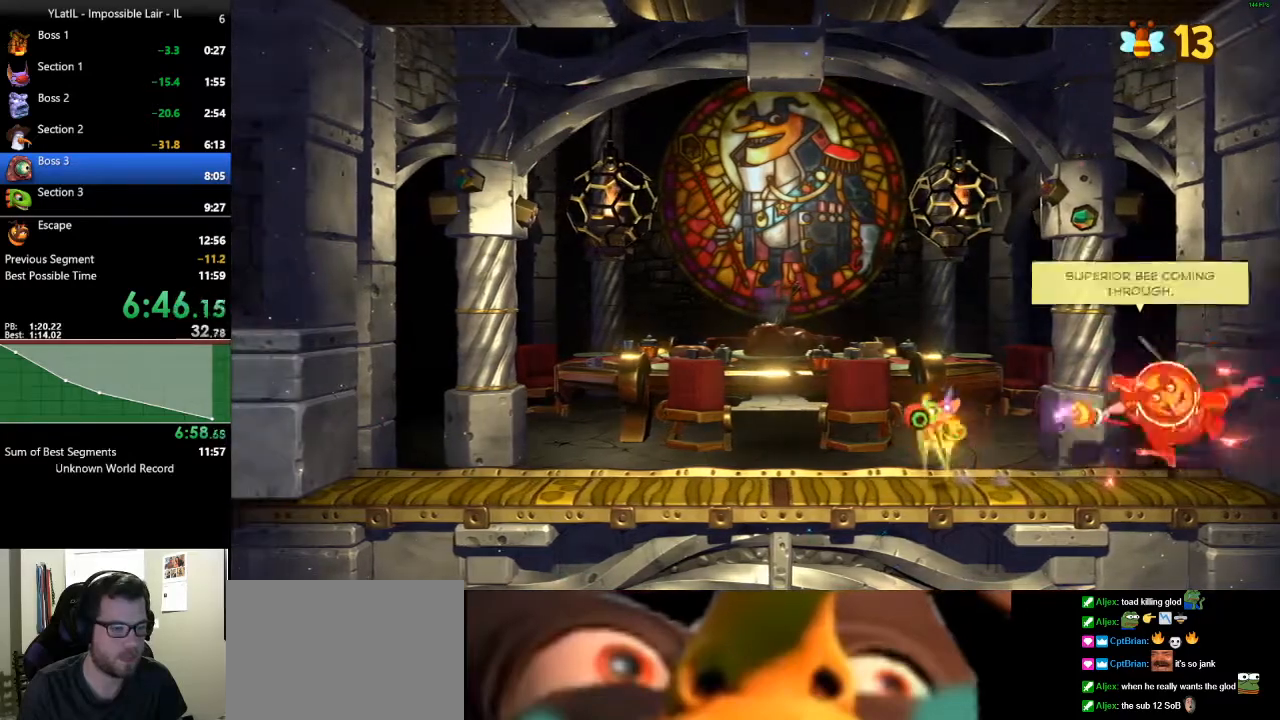
{"buttons": [], "left_stick": "center", "right_stick": "center", "events": [[67, "left_stick", "right"], [233, "A", "up"], [233, "left_stick", "center"]]}
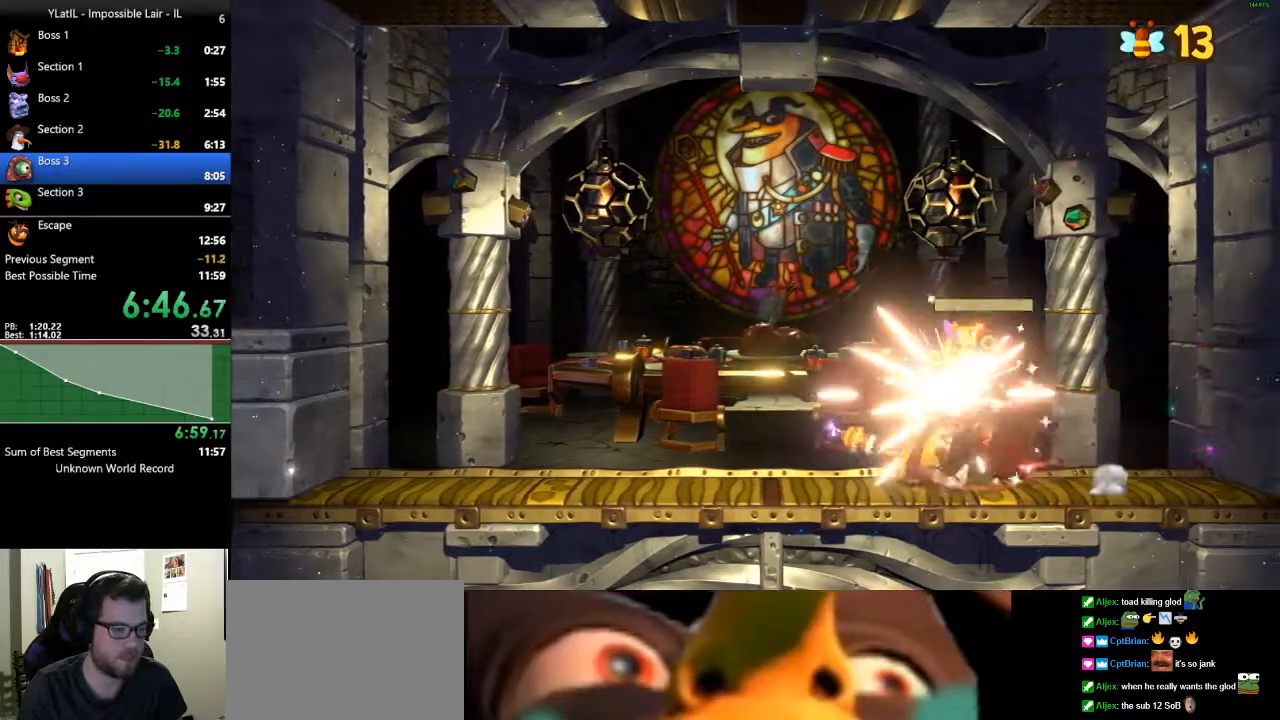
{"buttons": [], "left_stick": "left", "right_stick": "center", "events": [[33, "left_stick", "right"], [317, "left_stick", "left"]]}
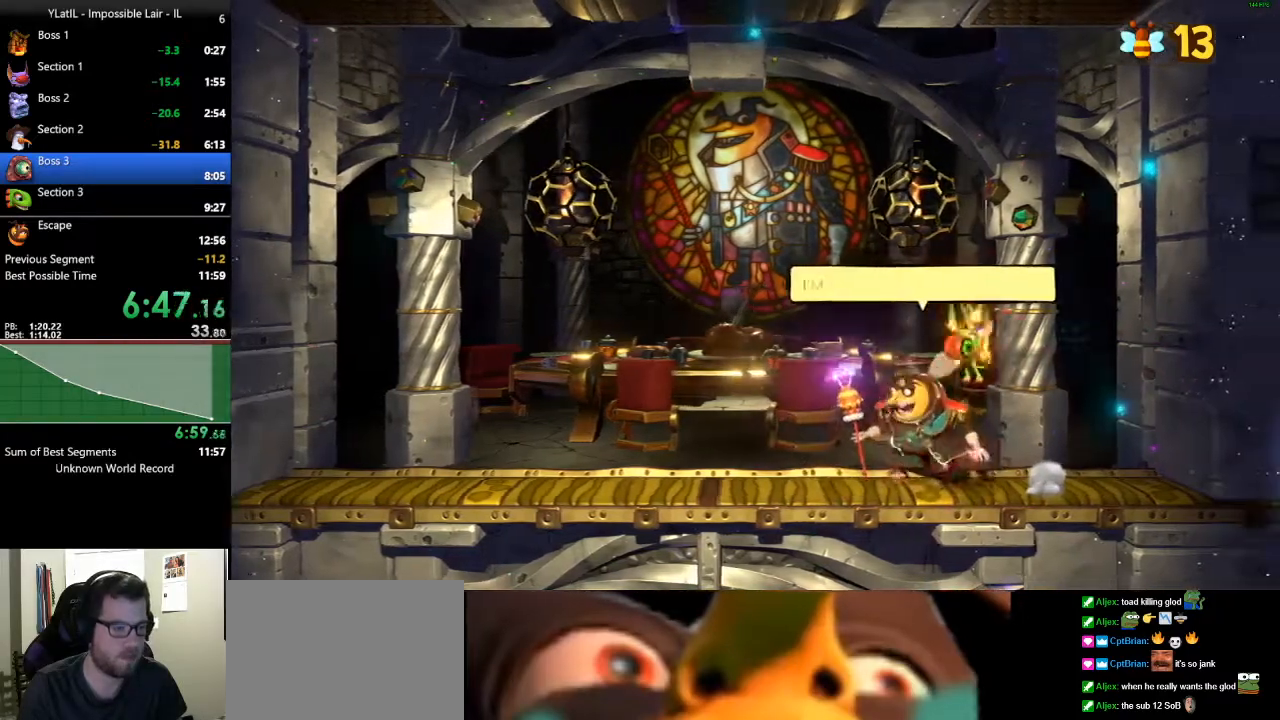
{"buttons": [], "left_stick": "center", "right_stick": "center", "events": [[300, "left_stick", "center"]]}
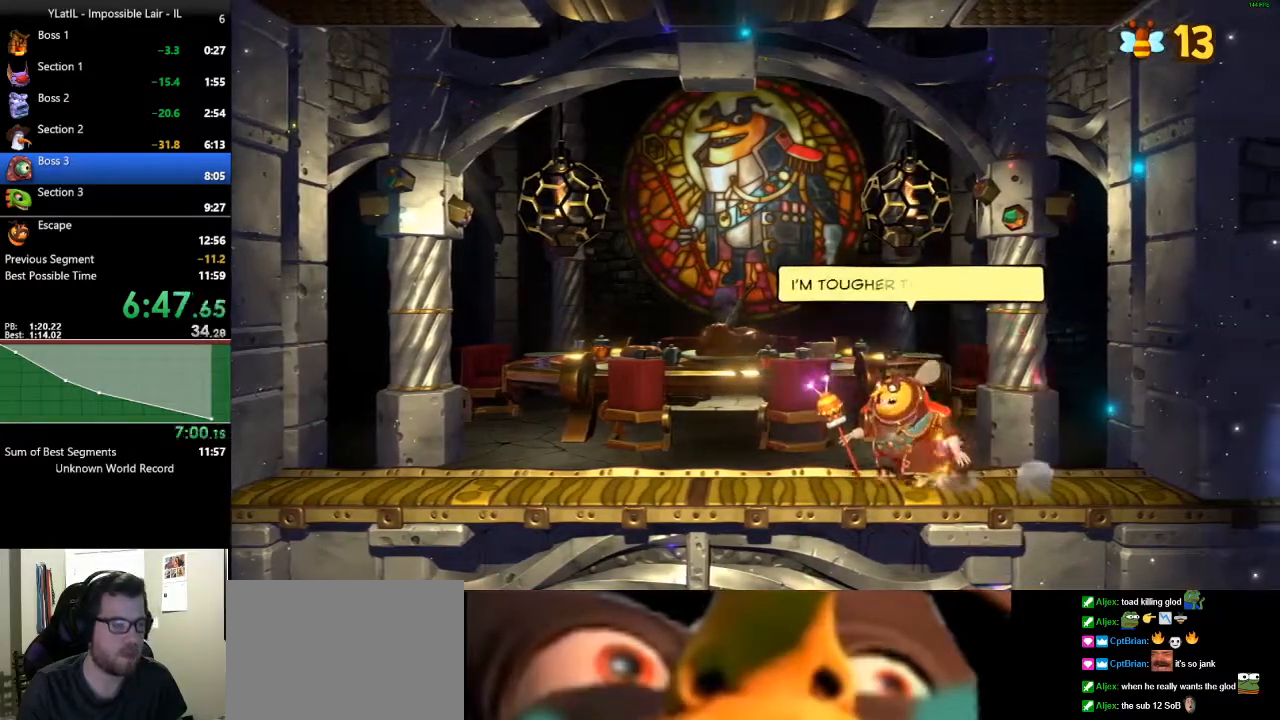
{"buttons": ["A"], "left_stick": "center", "right_stick": "center", "events": [[300, "A", "down"]]}